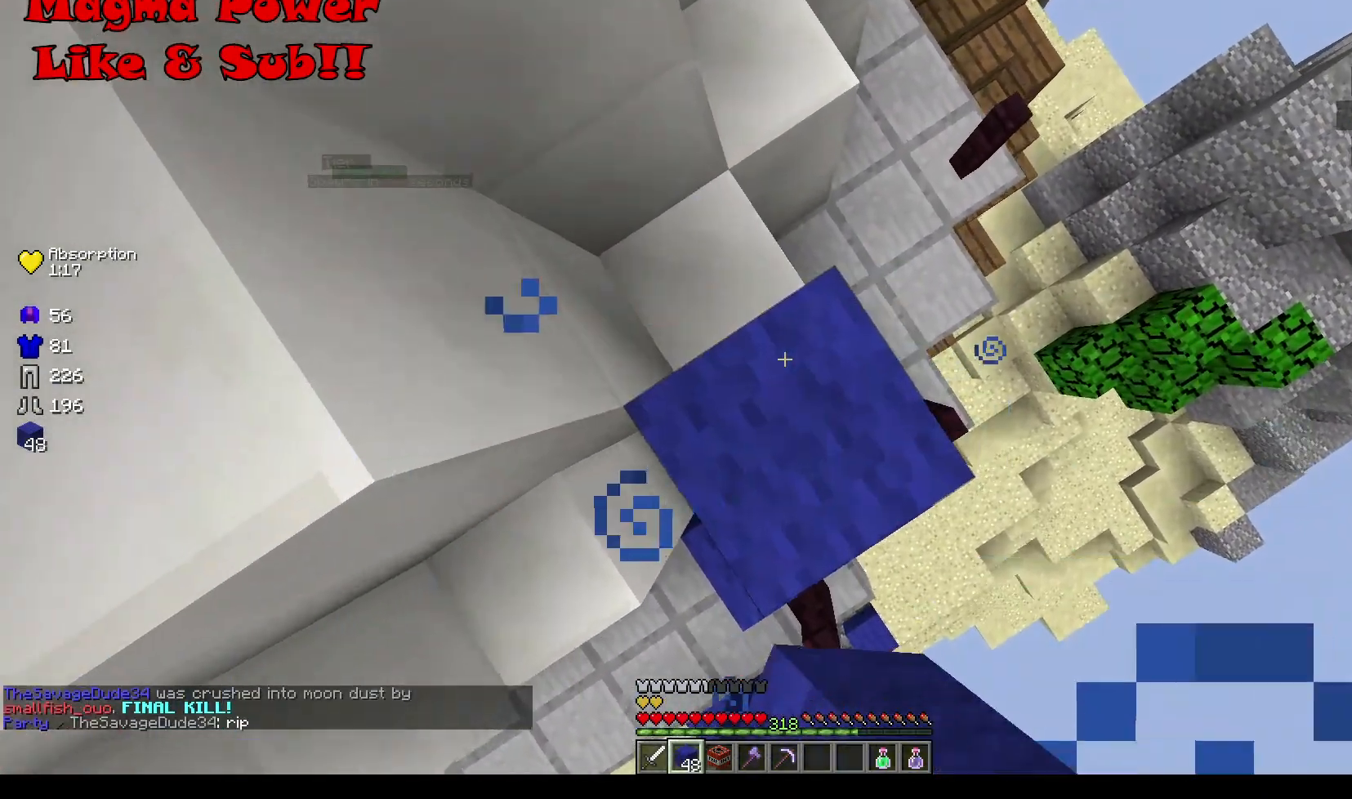
Gameplay with keyboard and mouse; each line is a JSON object with the keys and mouse buttons held at the frame after it. "events" lists presses ("down") and releases ("up") of "a", "d", "s", "w", "mouse_left" and "mouse_right" between this image and that frame as [ms after this image, input, new state], when the widget could be followed in between. "mouse_left", "mouse_right" = the "left", "right" buttons of the "mouse" list. No other keys are recorded. Fast repeated clicks can show as one long hold. Mouse movement is not recorded.
{"keys": [], "mouse": ["right"], "events": [[334, "s", "up"]]}
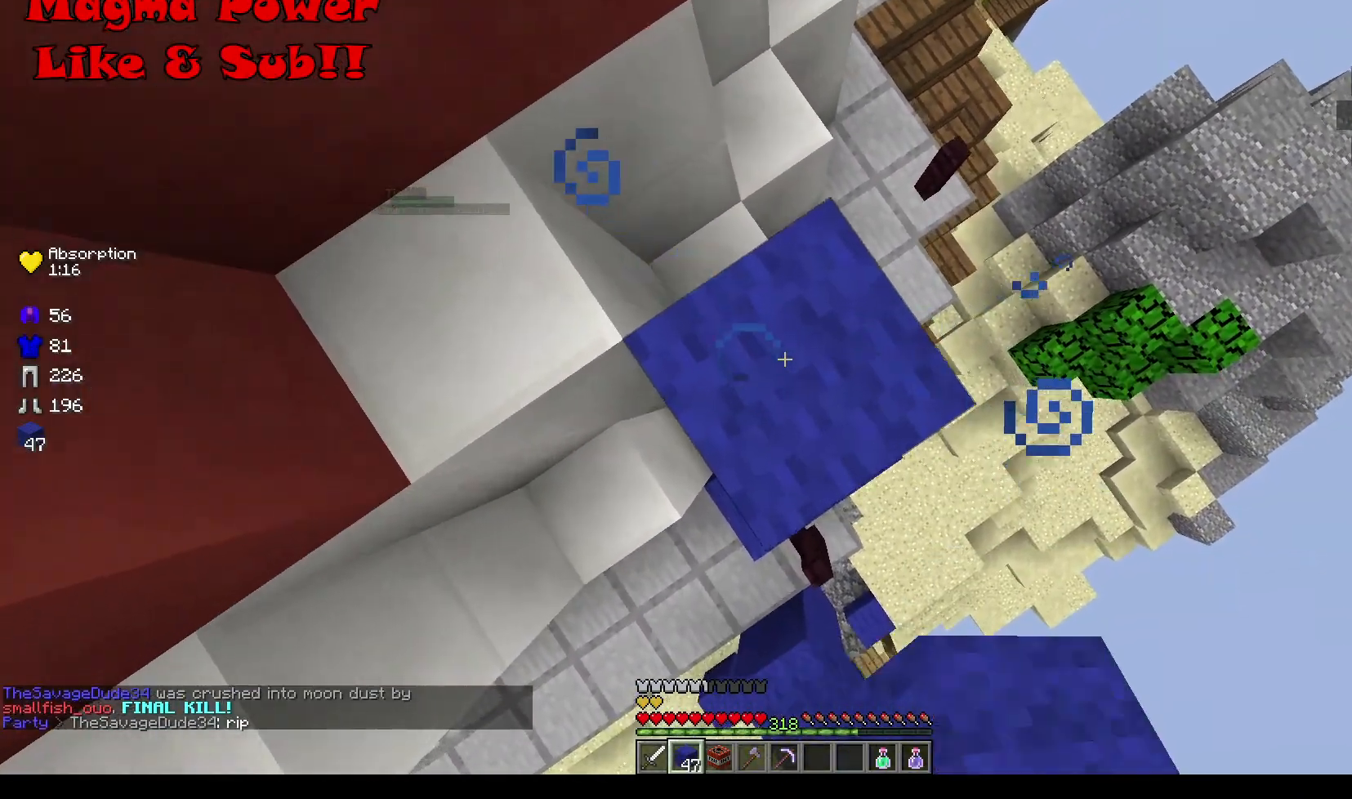
{"keys": [], "mouse": ["right"], "events": [[233, "a", "down"], [500, "a", "up"]]}
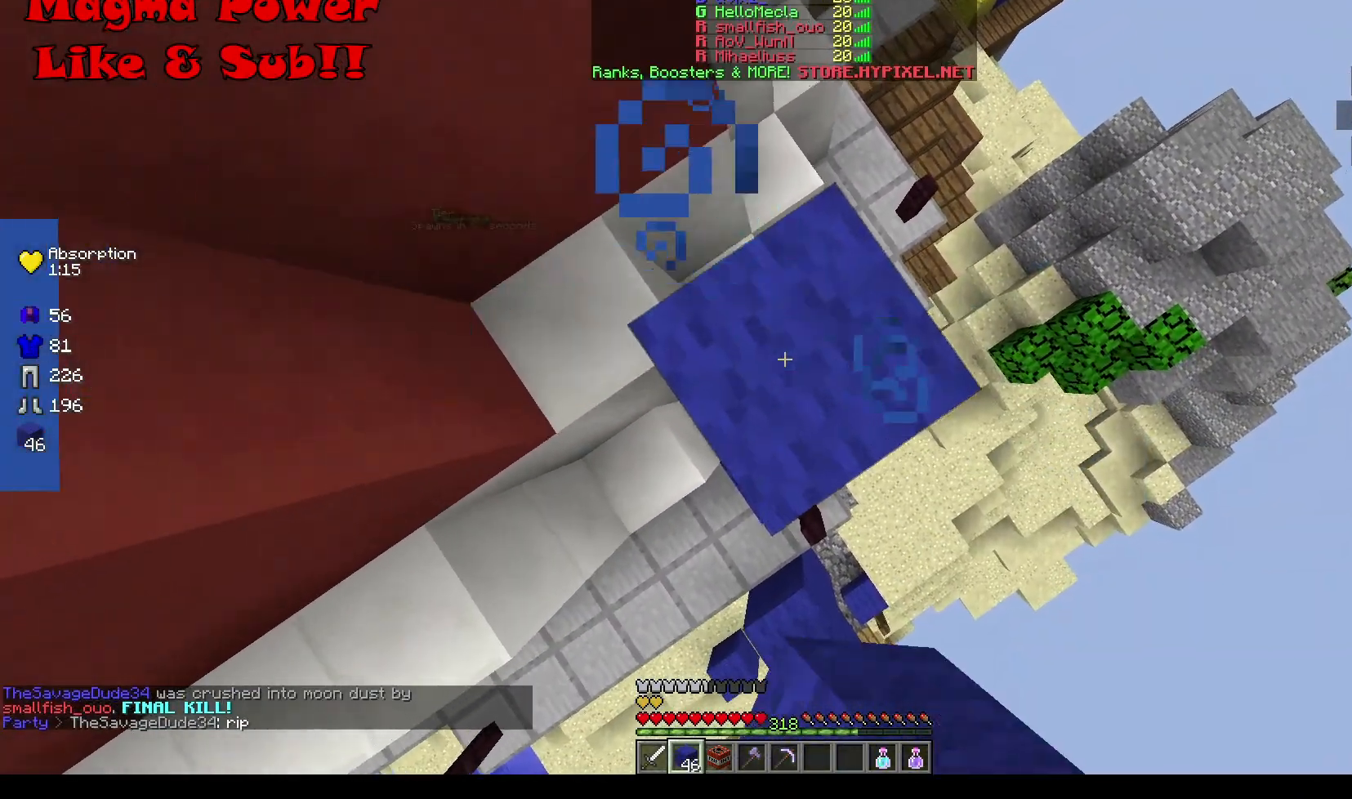
{"keys": [], "mouse": ["right"], "events": [[200, "s", "down"], [501, "s", "up"]]}
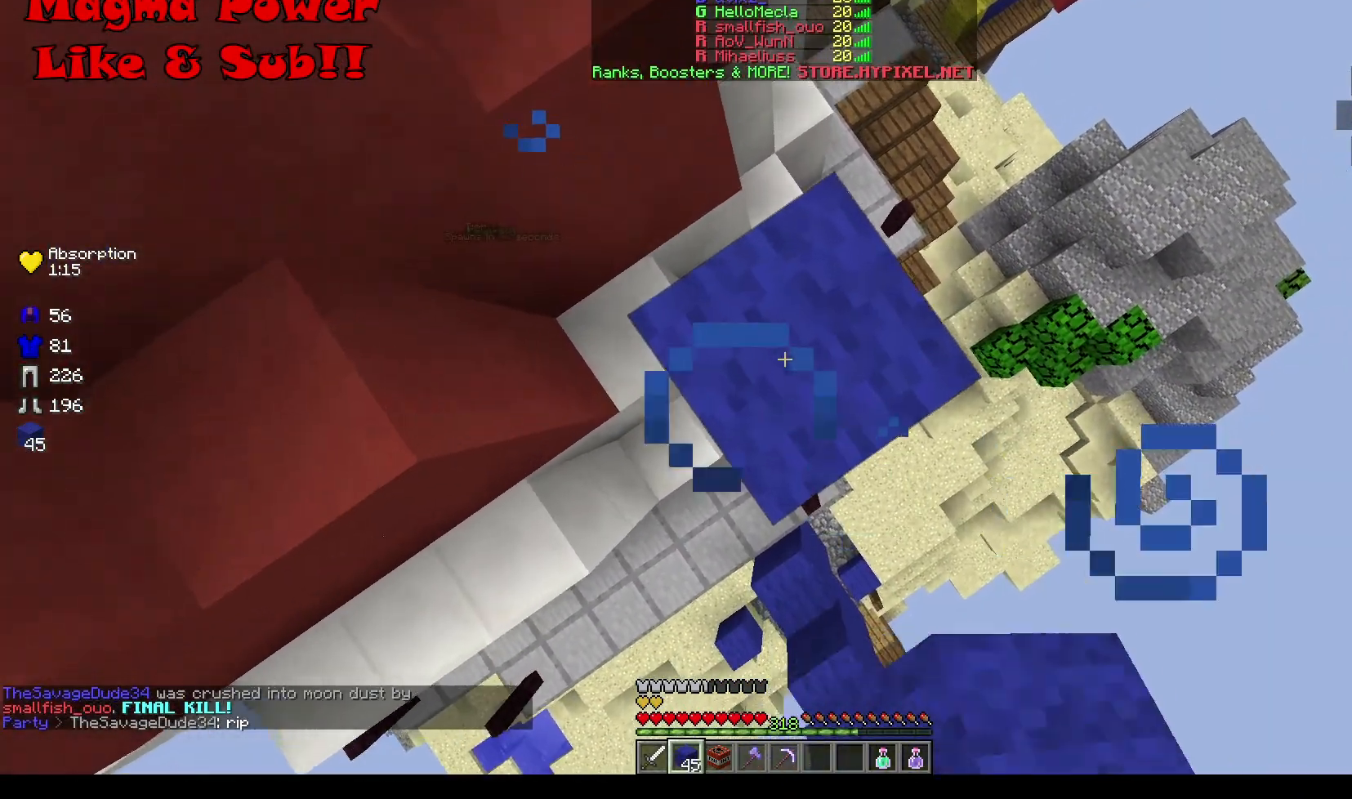
{"keys": [], "mouse": ["right"], "events": []}
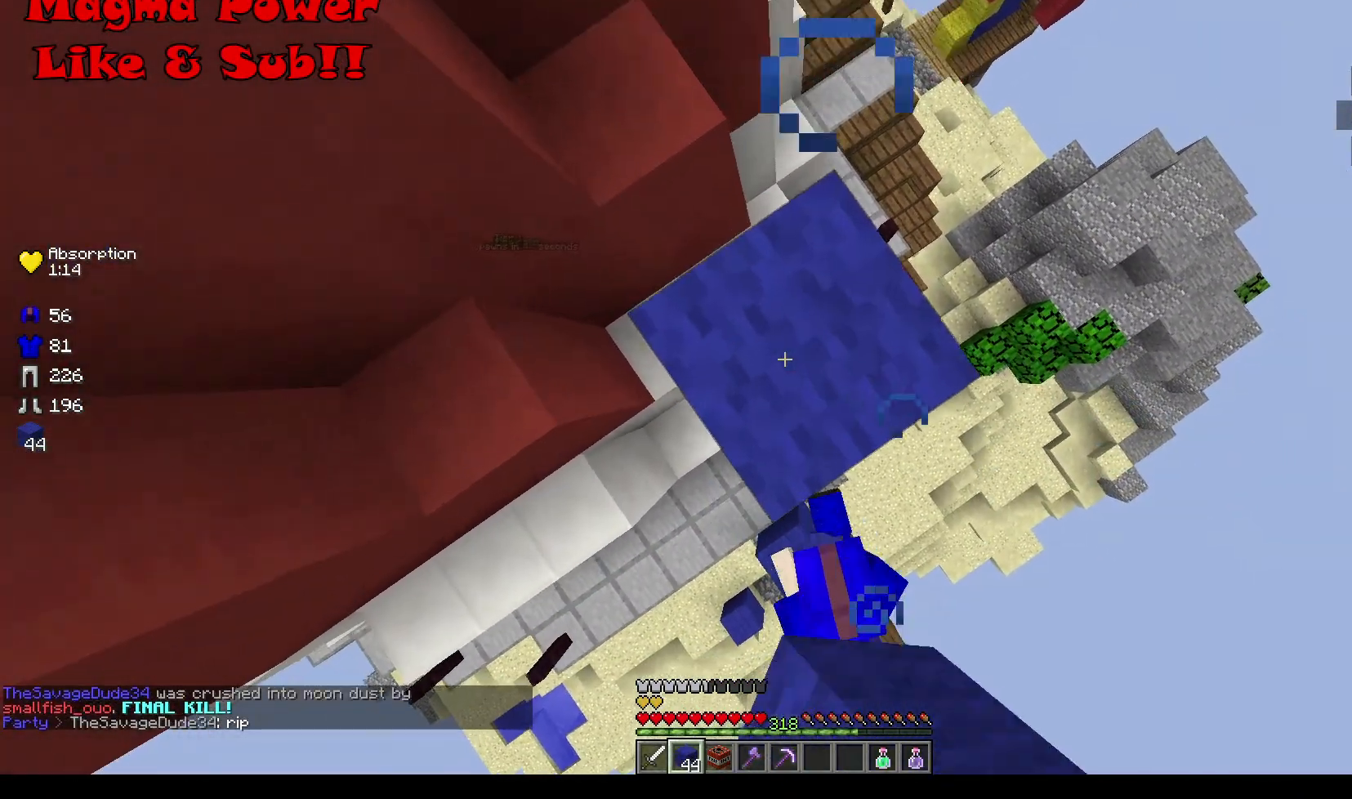
{"keys": [], "mouse": [], "events": [[501, "mouse_right", "up"]]}
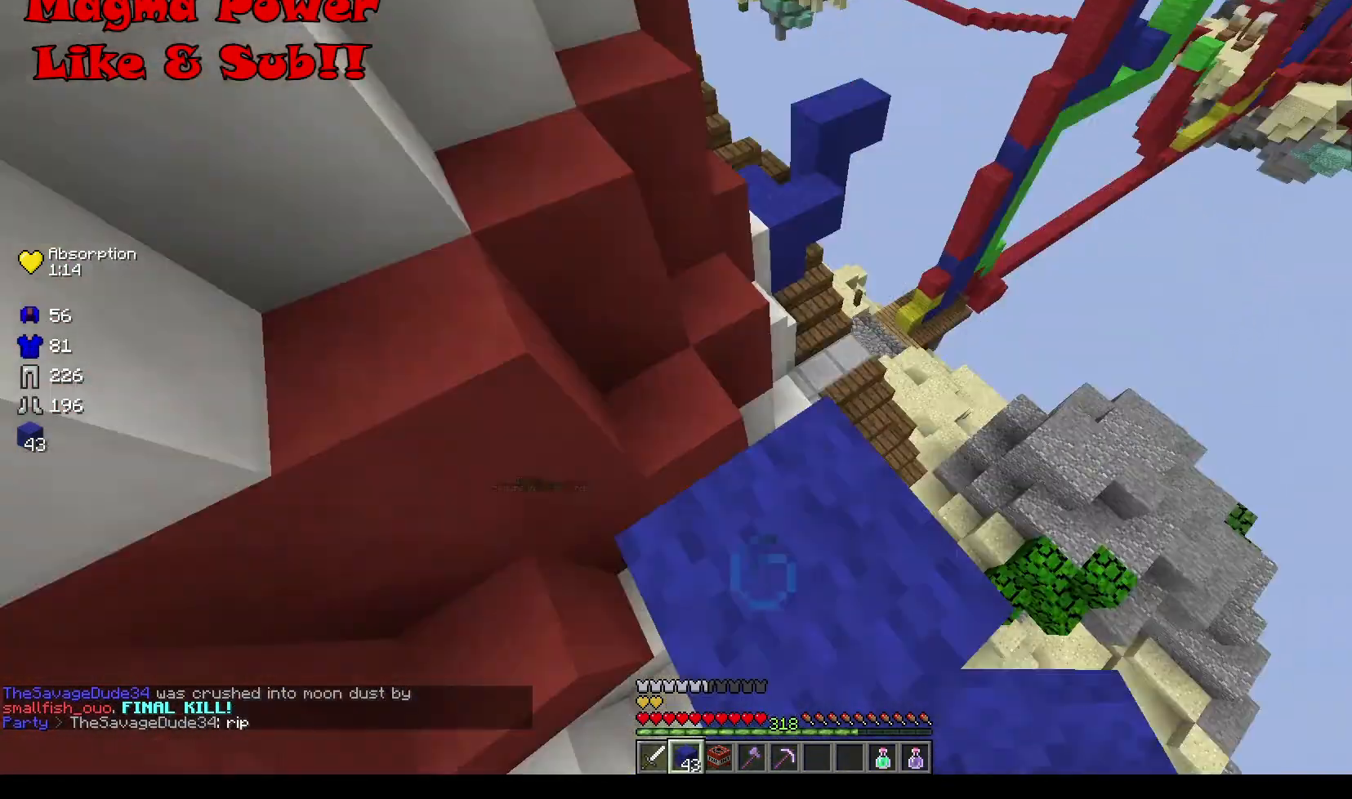
{"keys": [], "mouse": [], "events": []}
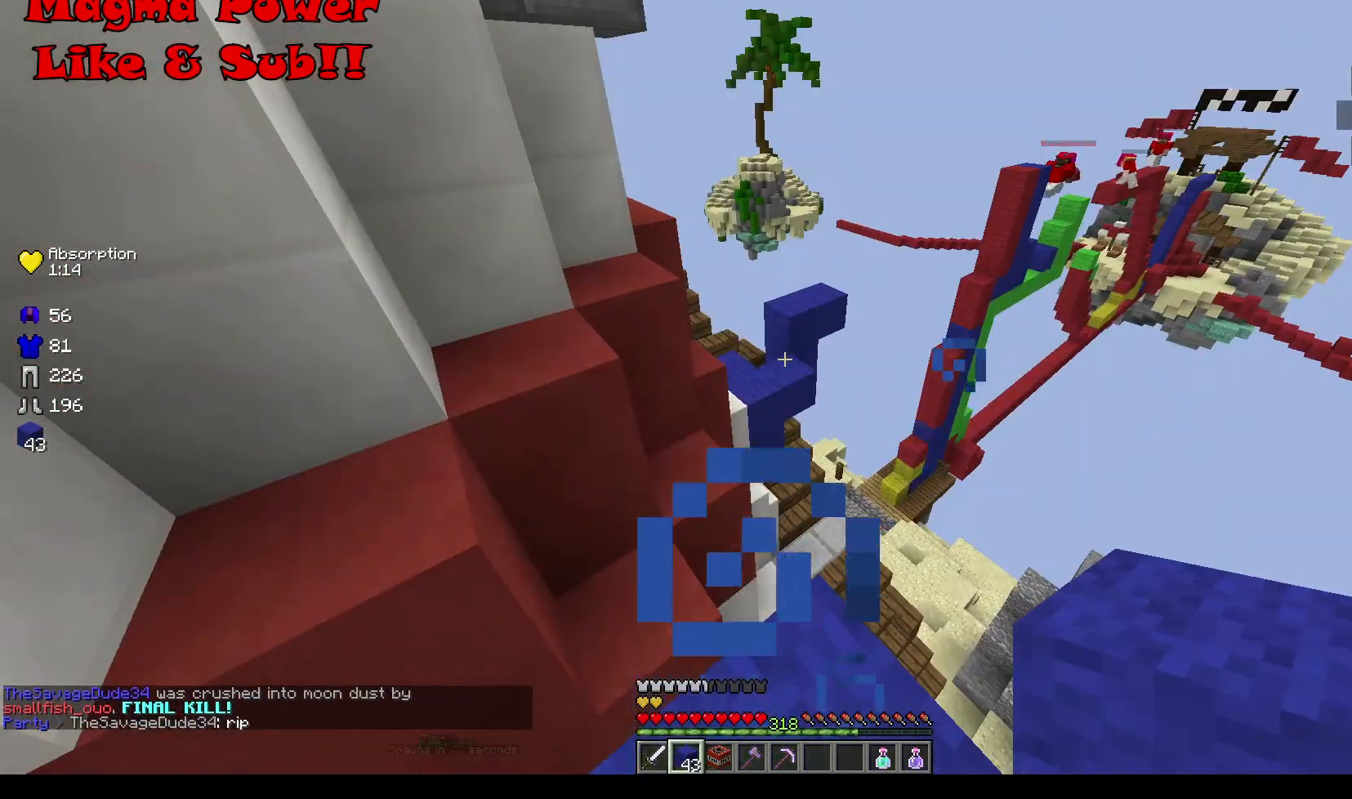
{"keys": ["d"], "mouse": [], "events": [[334, "d", "down"]]}
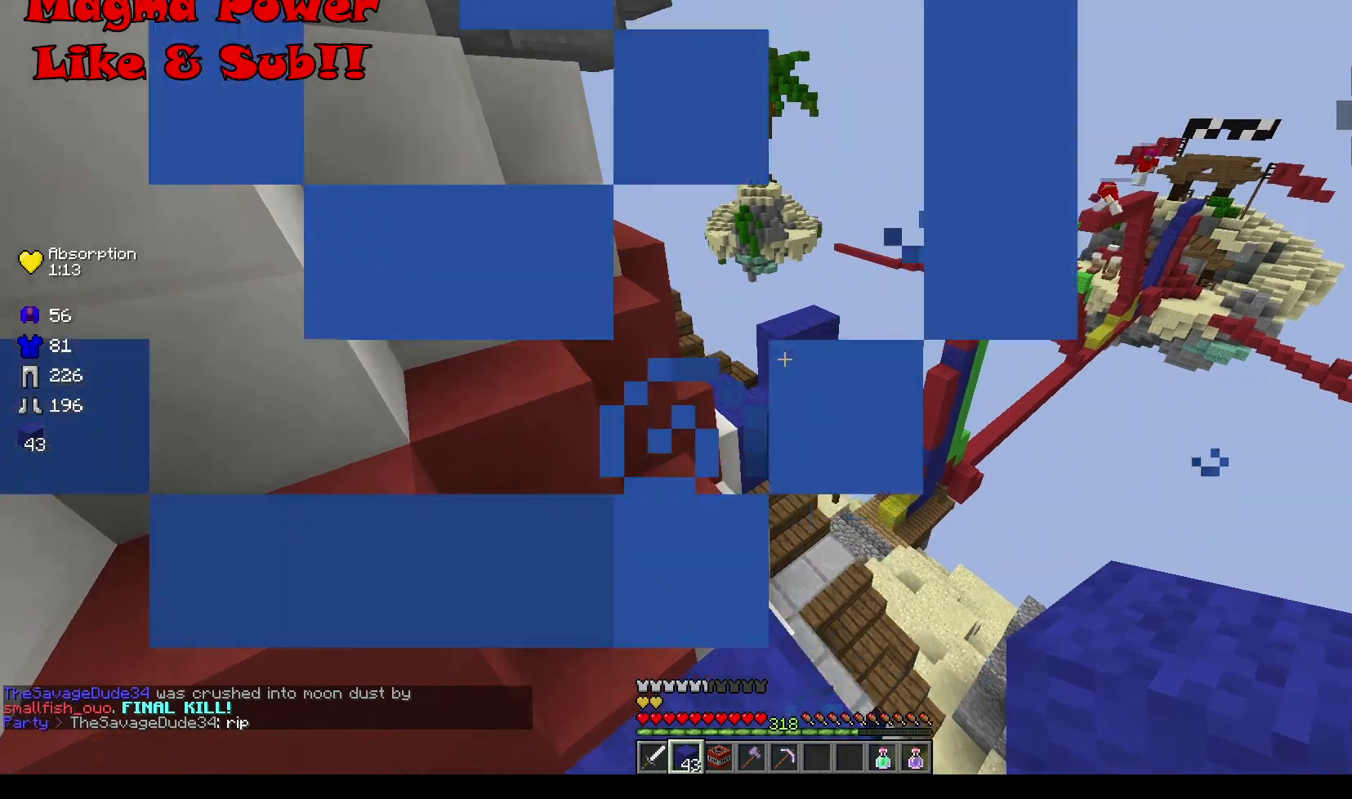
{"keys": ["d"], "mouse": ["right"], "events": [[400, "mouse_right", "down"]]}
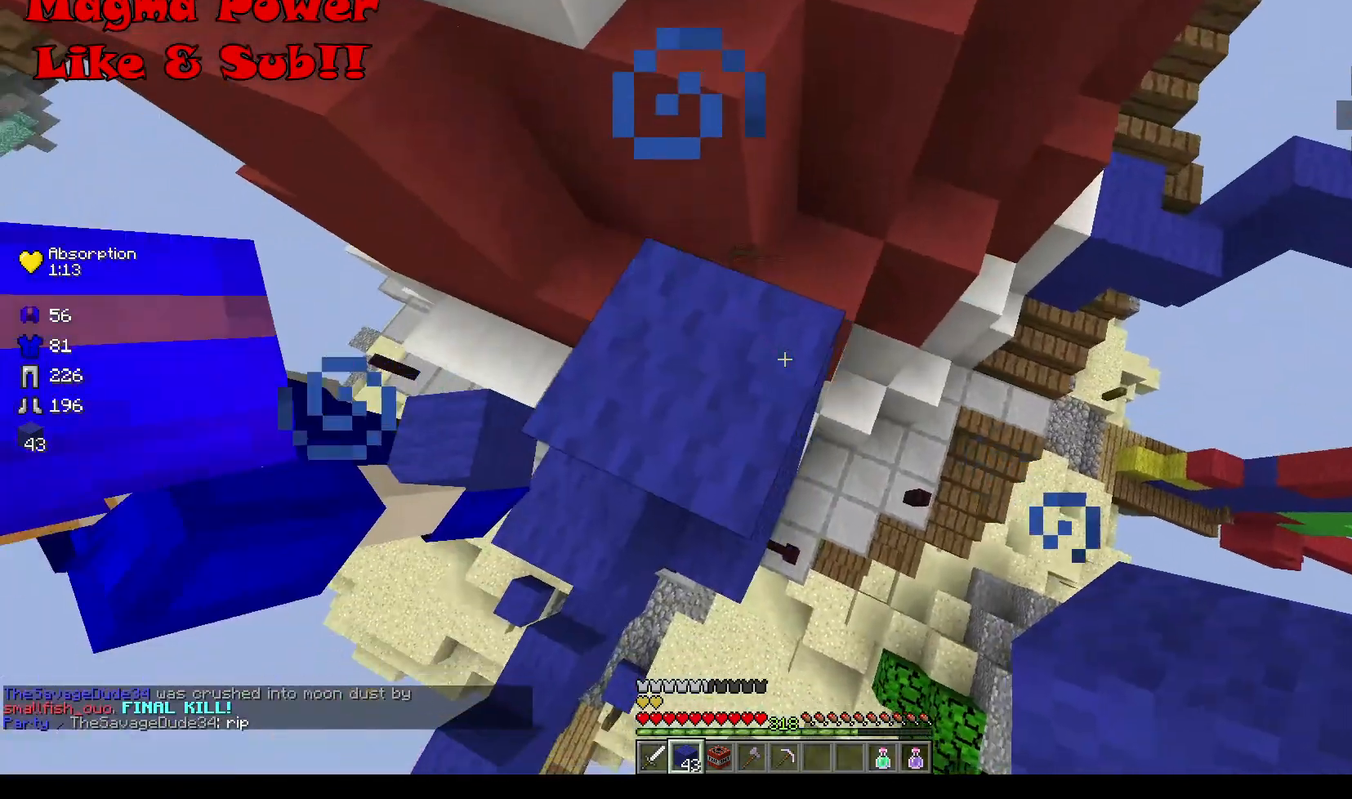
{"keys": [], "mouse": ["right"], "events": [[34, "s", "down"], [134, "s", "up"], [434, "d", "up"]]}
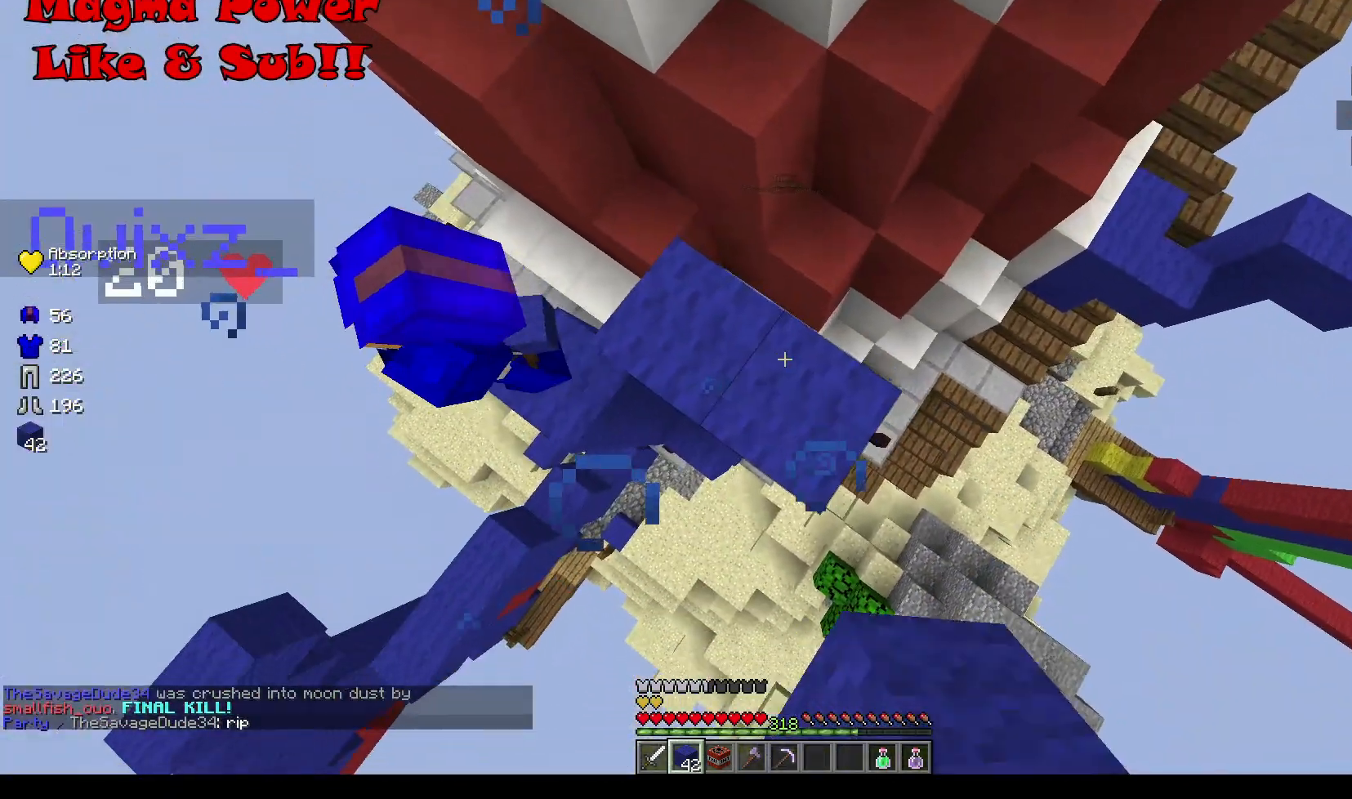
{"keys": ["w"], "mouse": ["right"], "events": [[67, "a", "down"], [267, "a", "up"], [434, "w", "down"]]}
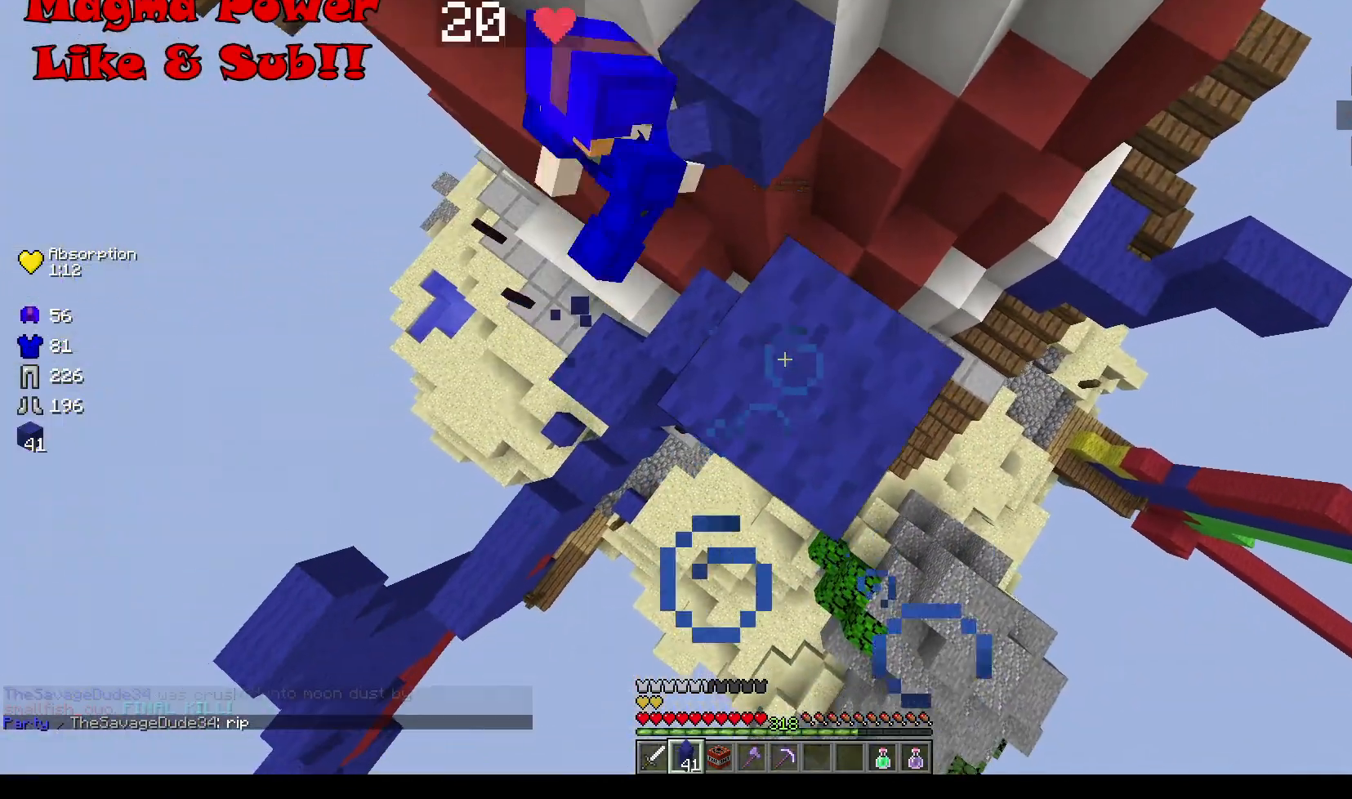
{"keys": ["s"], "mouse": ["right"], "events": [[100, "w", "up"], [501, "s", "down"]]}
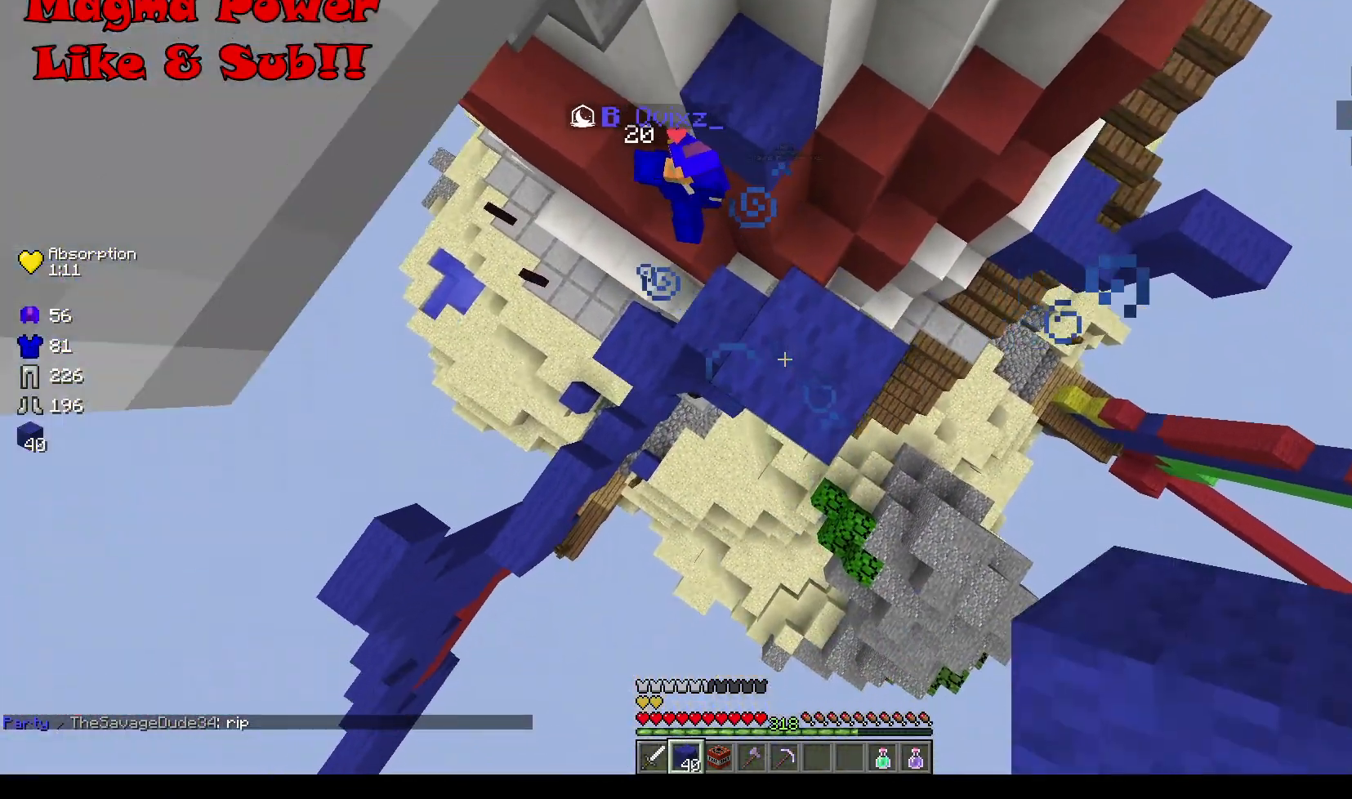
{"keys": [], "mouse": [], "events": [[133, "mouse_right", "up"], [167, "s", "up"]]}
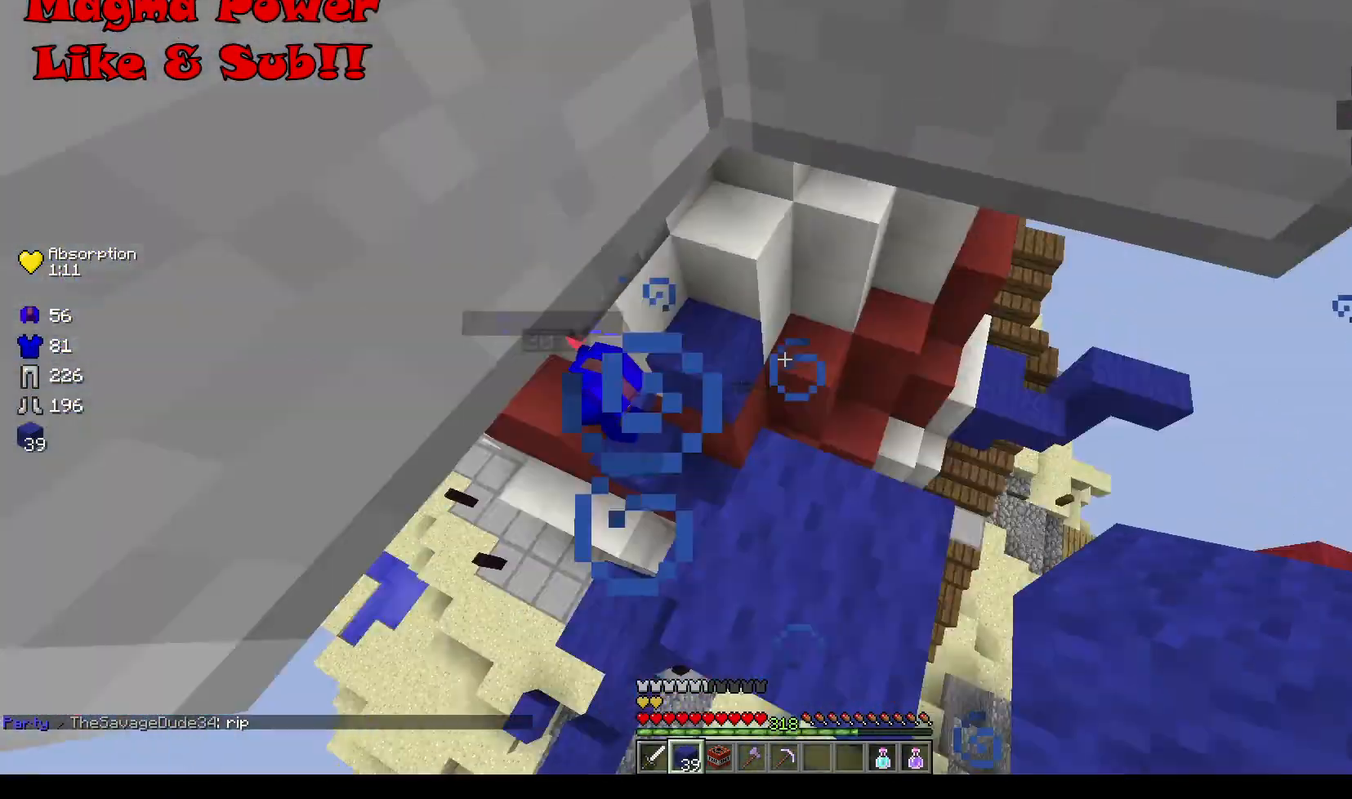
{"keys": ["s"], "mouse": ["right"], "events": [[67, "mouse_right", "down"], [167, "s", "down"]]}
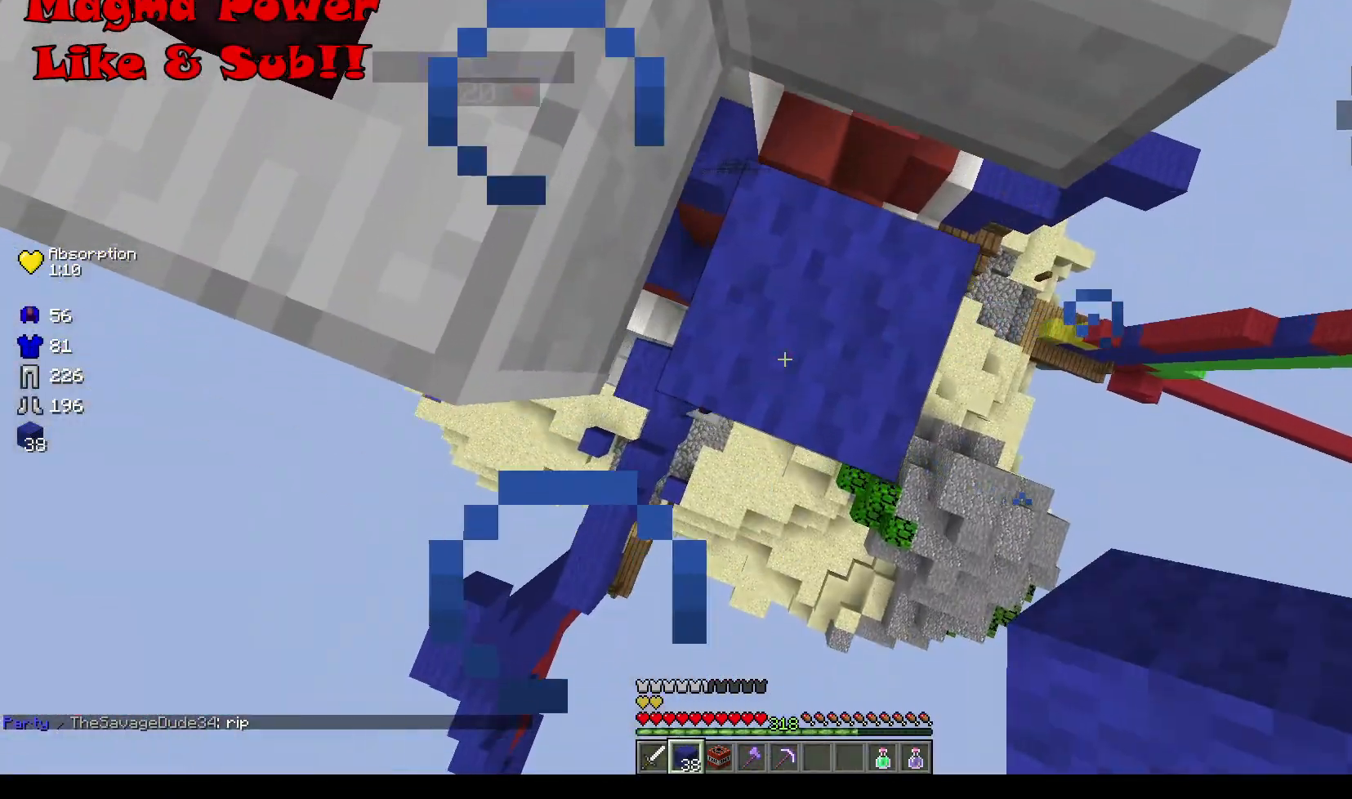
{"keys": ["w"], "mouse": [], "events": [[100, "s", "up"], [167, "mouse_right", "up"], [233, "w", "down"]]}
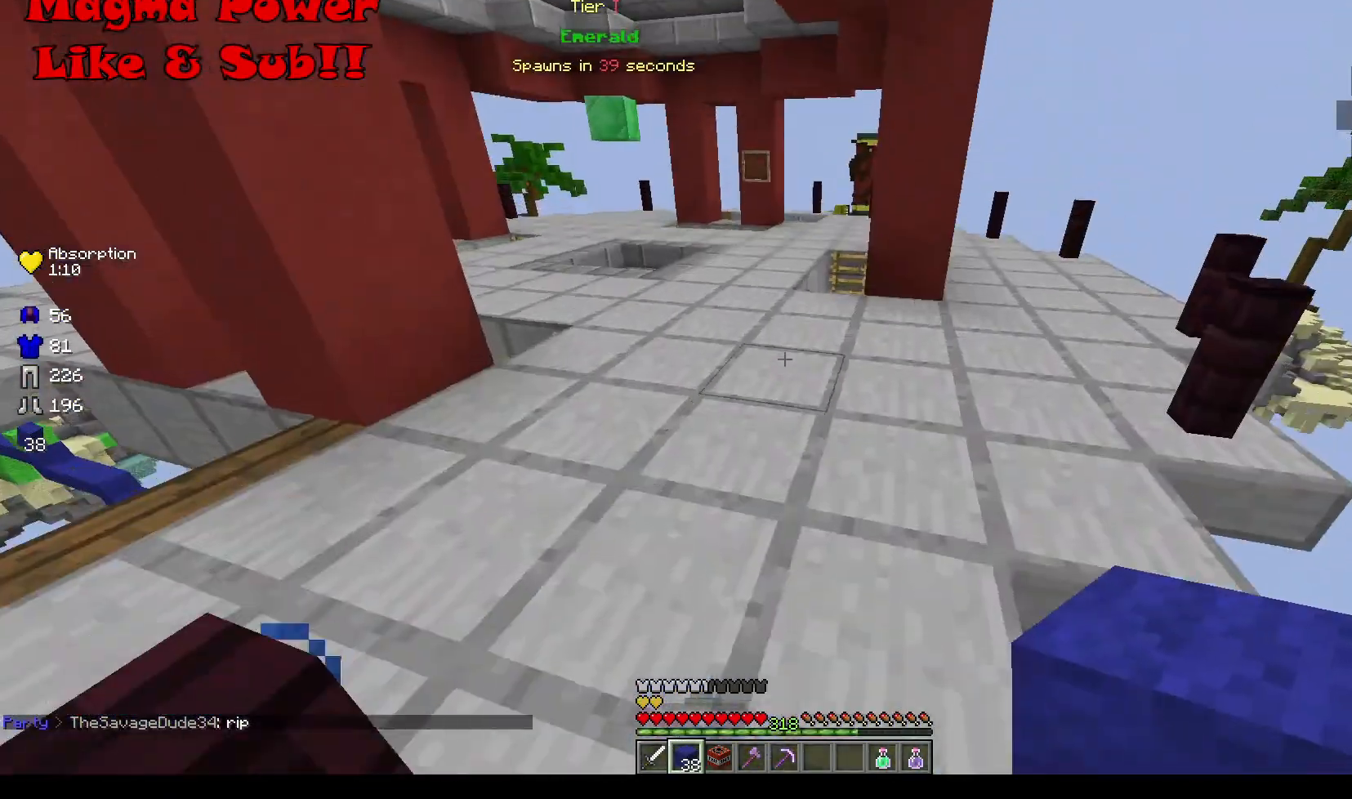
{"keys": ["a", "w"], "mouse": [], "events": [[34, "a", "down"]]}
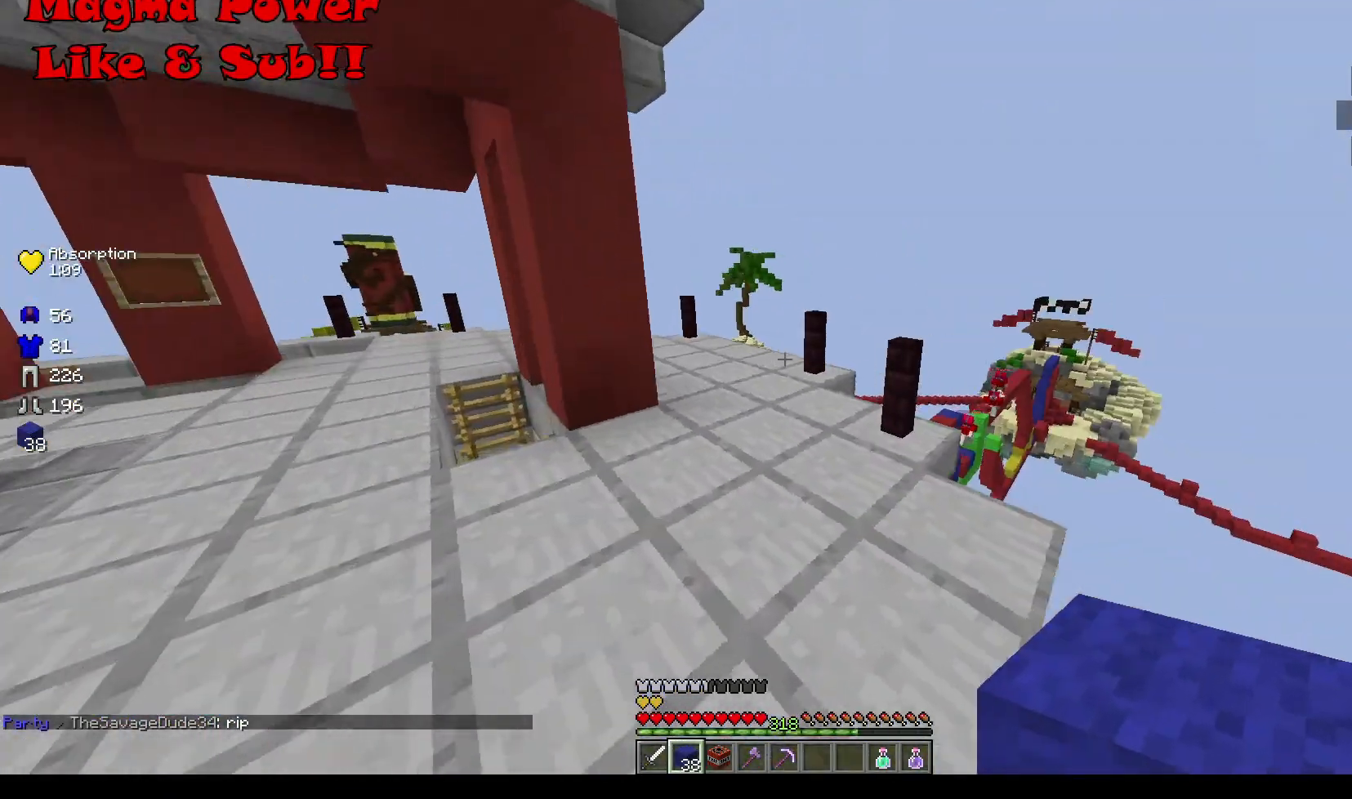
{"keys": ["a", "w"], "mouse": [], "events": [[167, "w", "up"], [500, "w", "down"]]}
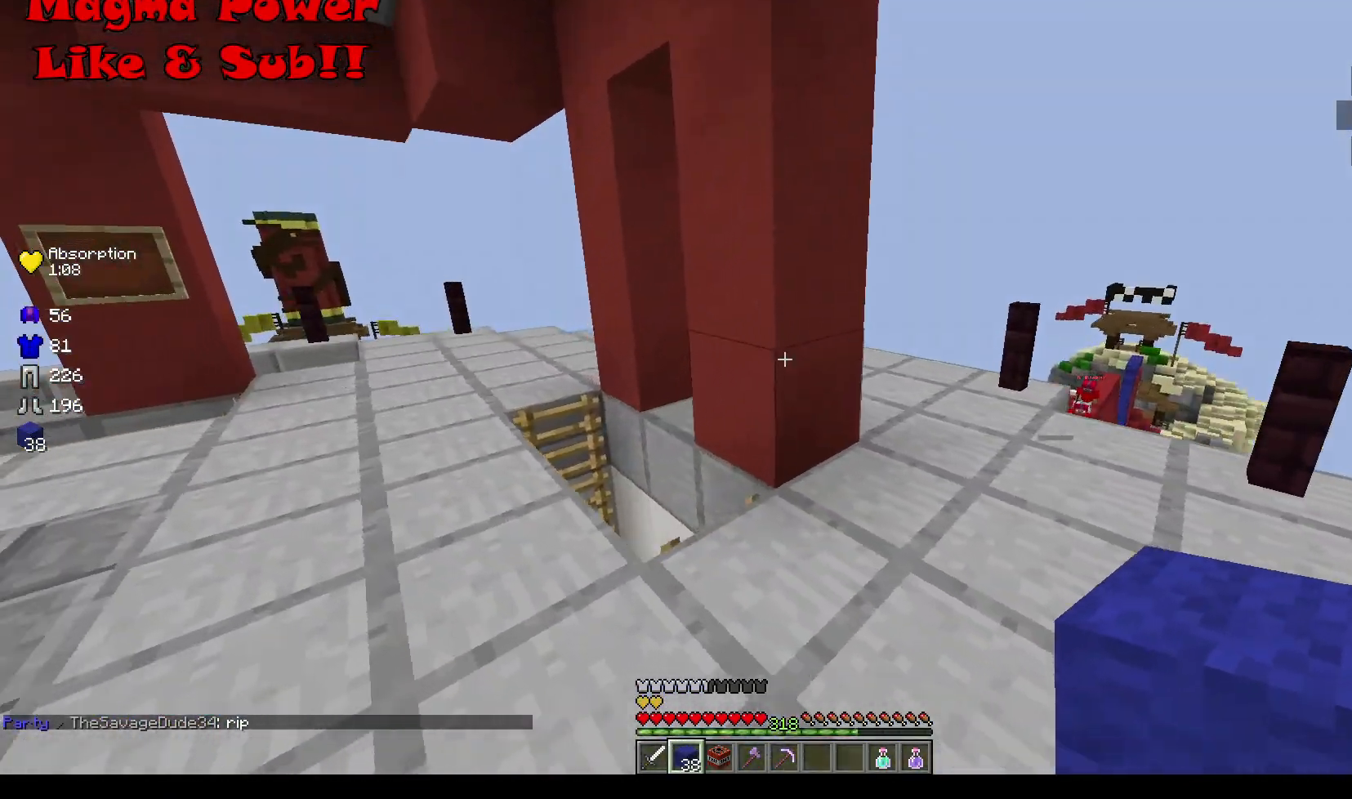
{"keys": ["a", "w"], "mouse": [], "events": []}
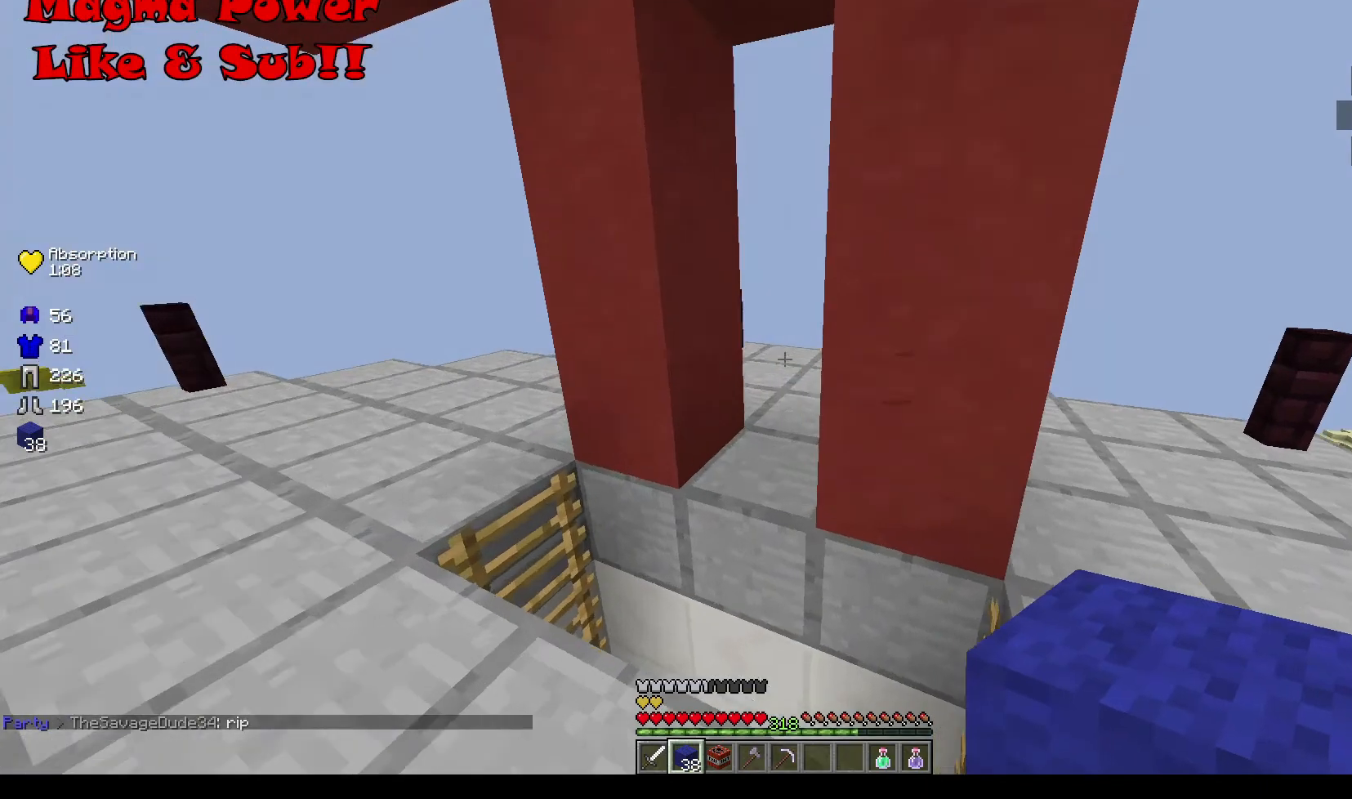
{"keys": ["w"], "mouse": [], "events": [[33, "a", "up"], [67, "d", "down"], [133, "w", "up"], [300, "w", "down"], [434, "d", "up"]]}
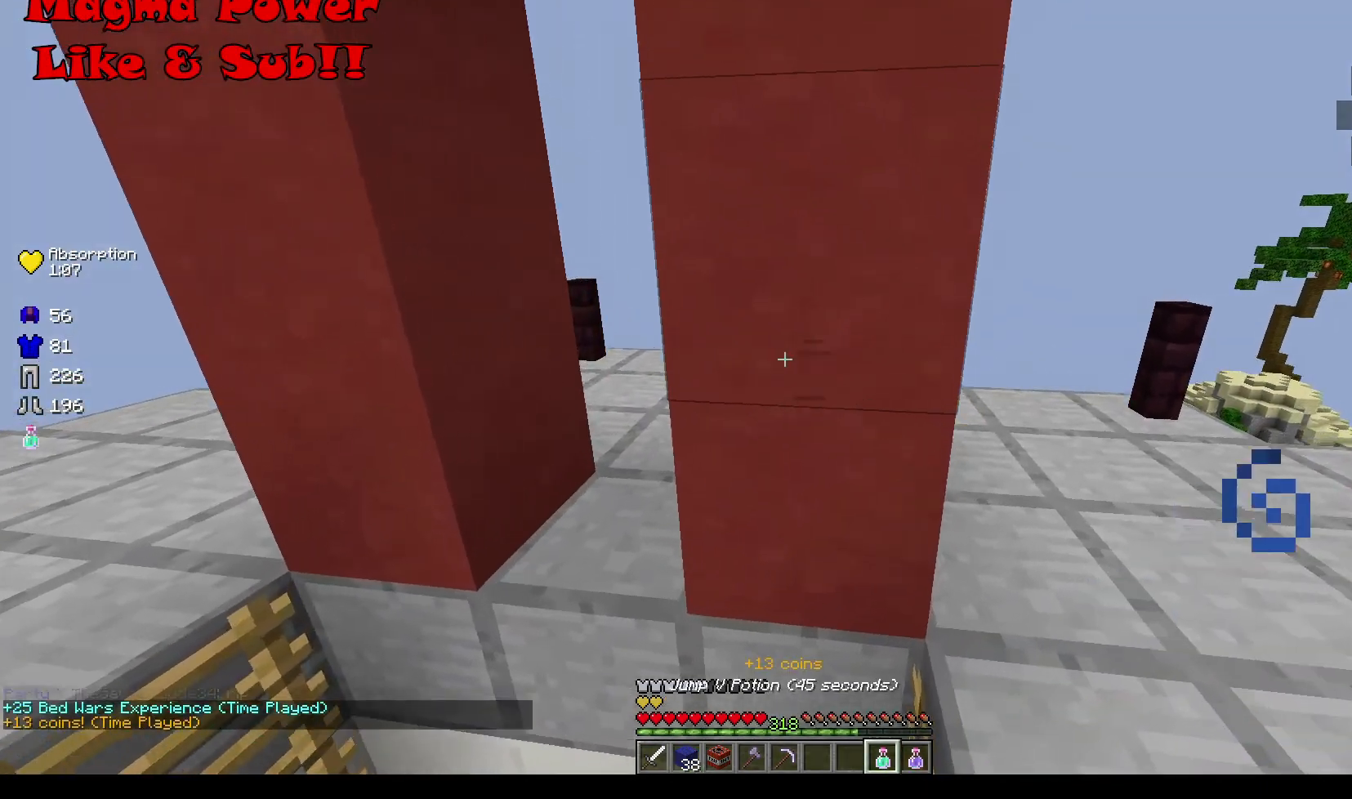
{"keys": [], "mouse": ["right"], "events": [[234, "mouse_right", "down"], [234, "w", "up"]]}
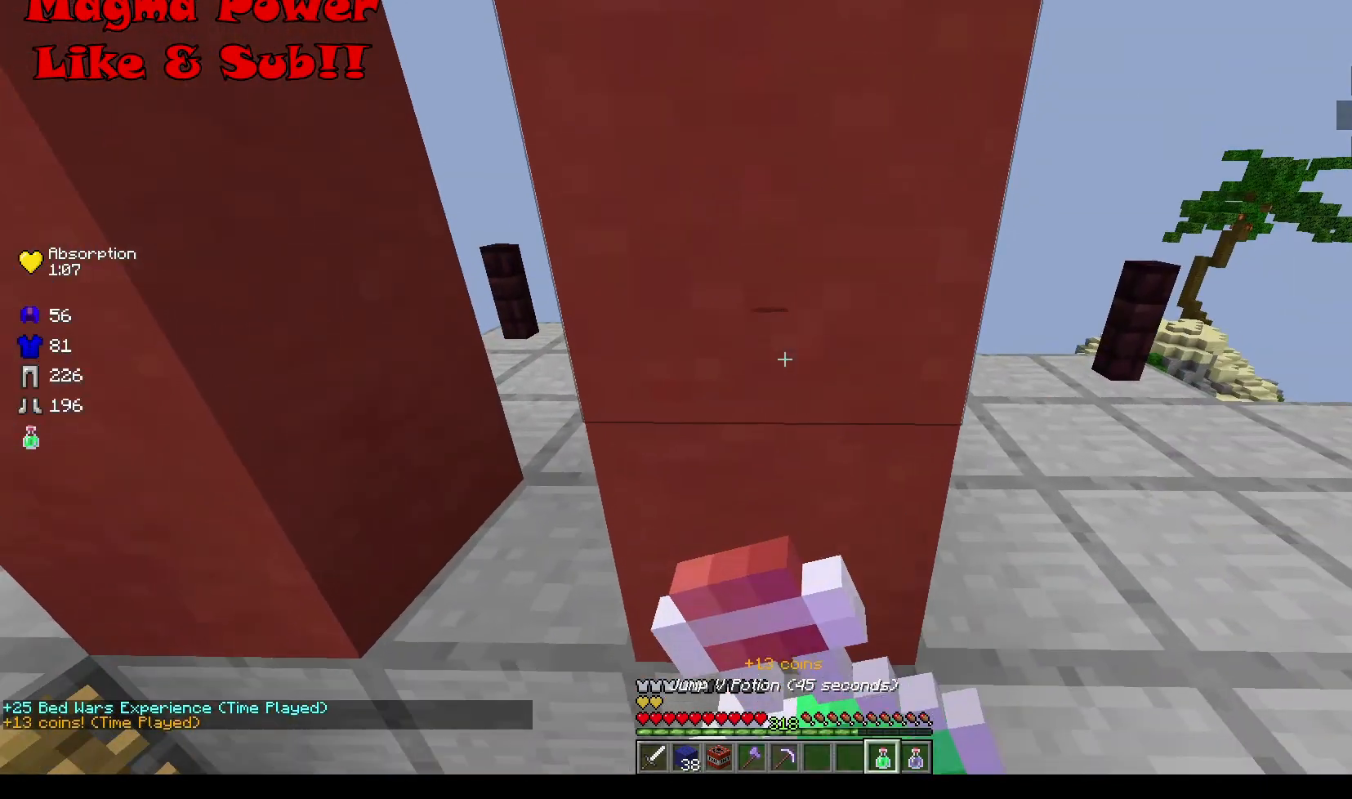
{"keys": [], "mouse": ["right"], "events": []}
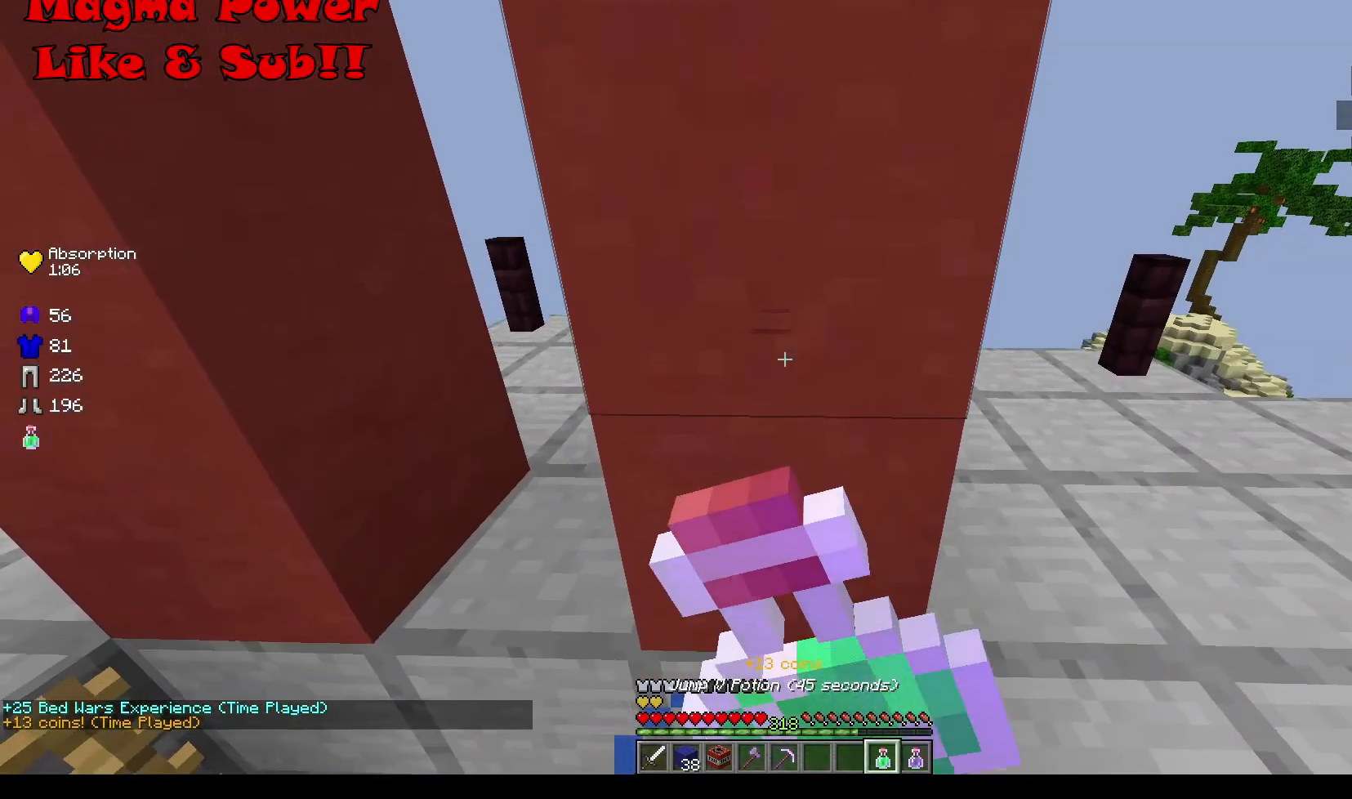
{"keys": [], "mouse": ["right"], "events": []}
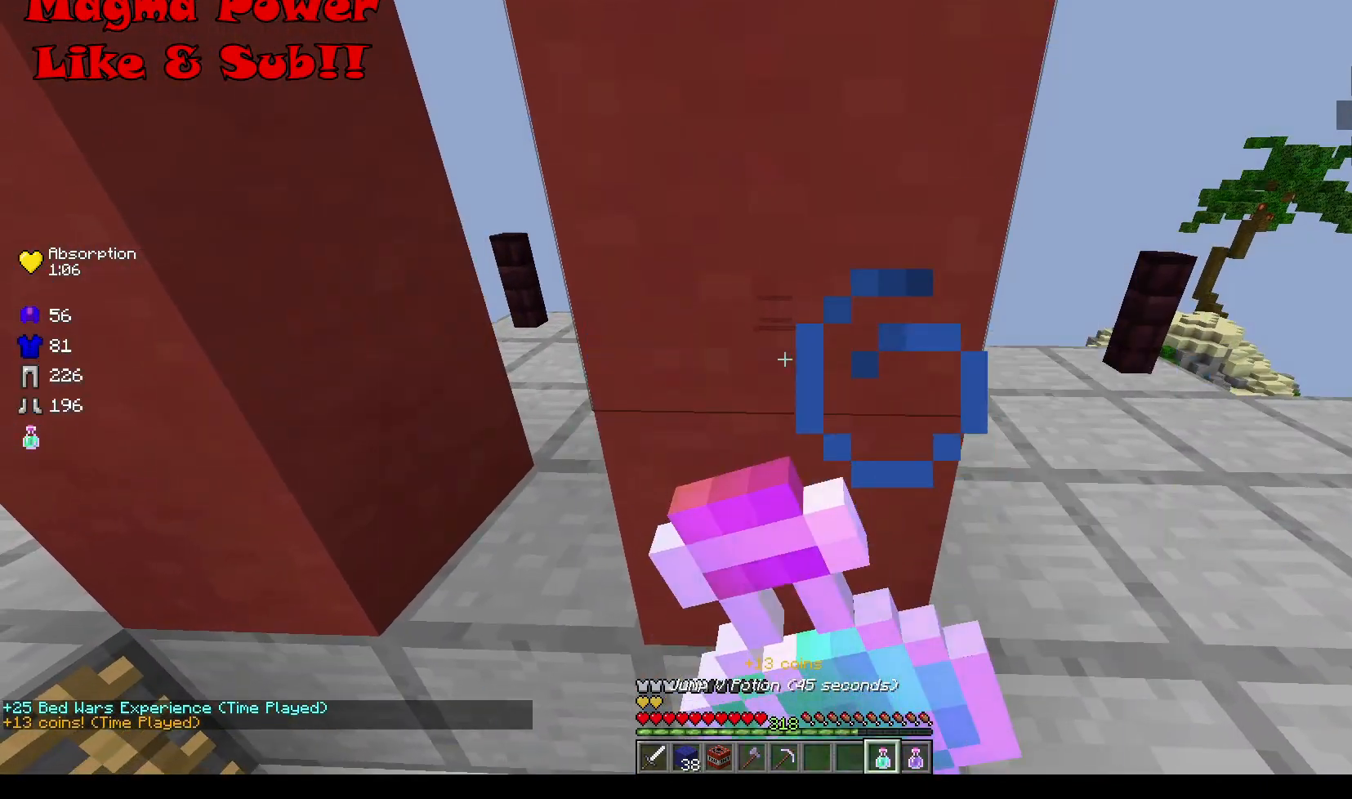
{"keys": [], "mouse": ["right"], "events": []}
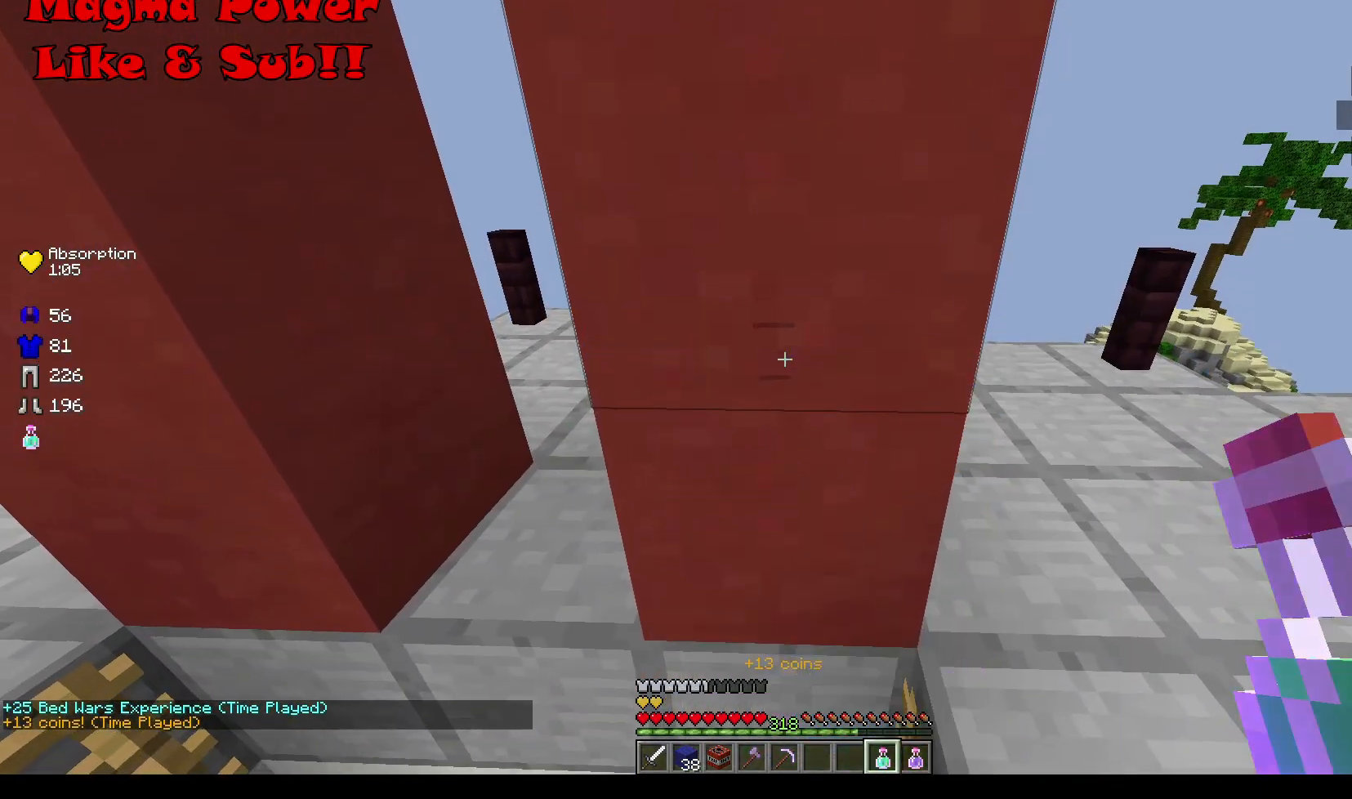
{"keys": [], "mouse": ["right"], "events": []}
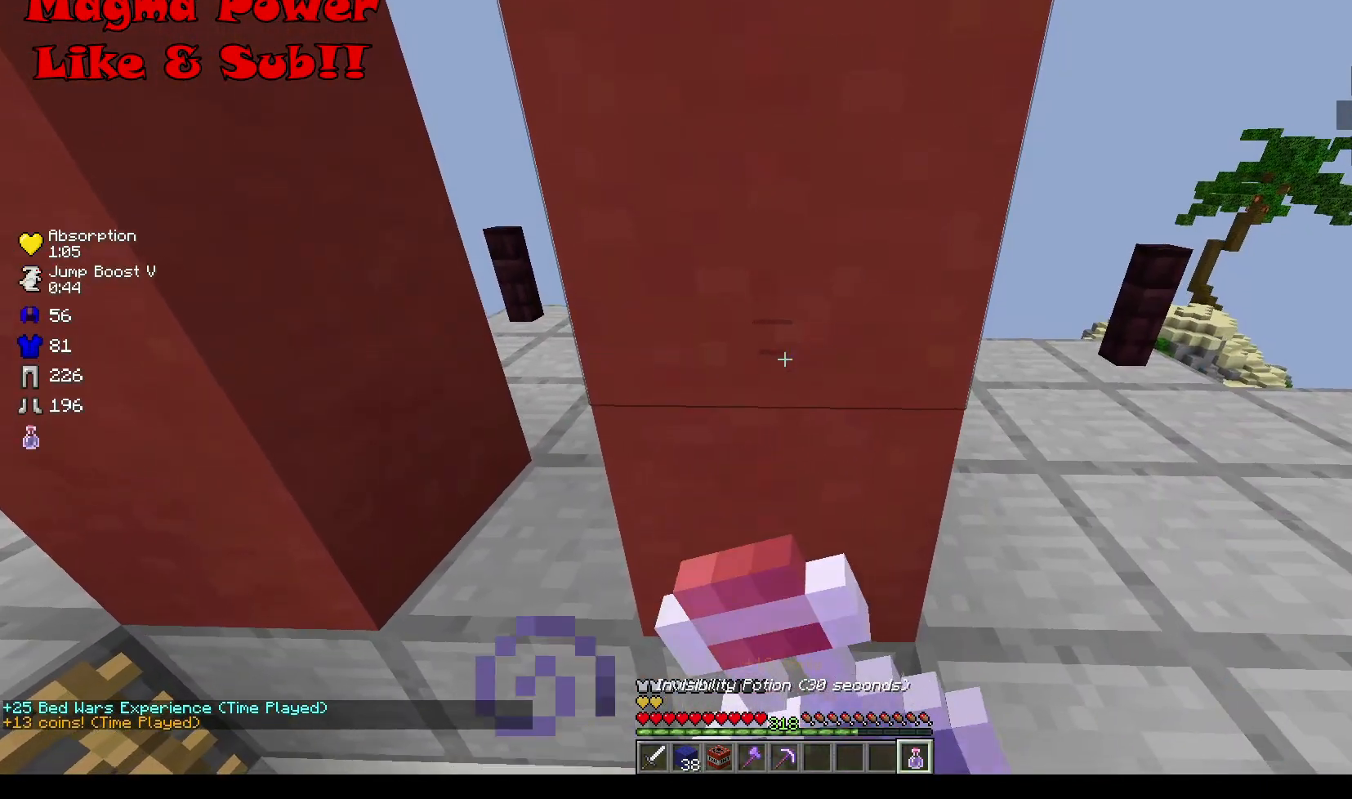
{"keys": [], "mouse": ["right"], "events": []}
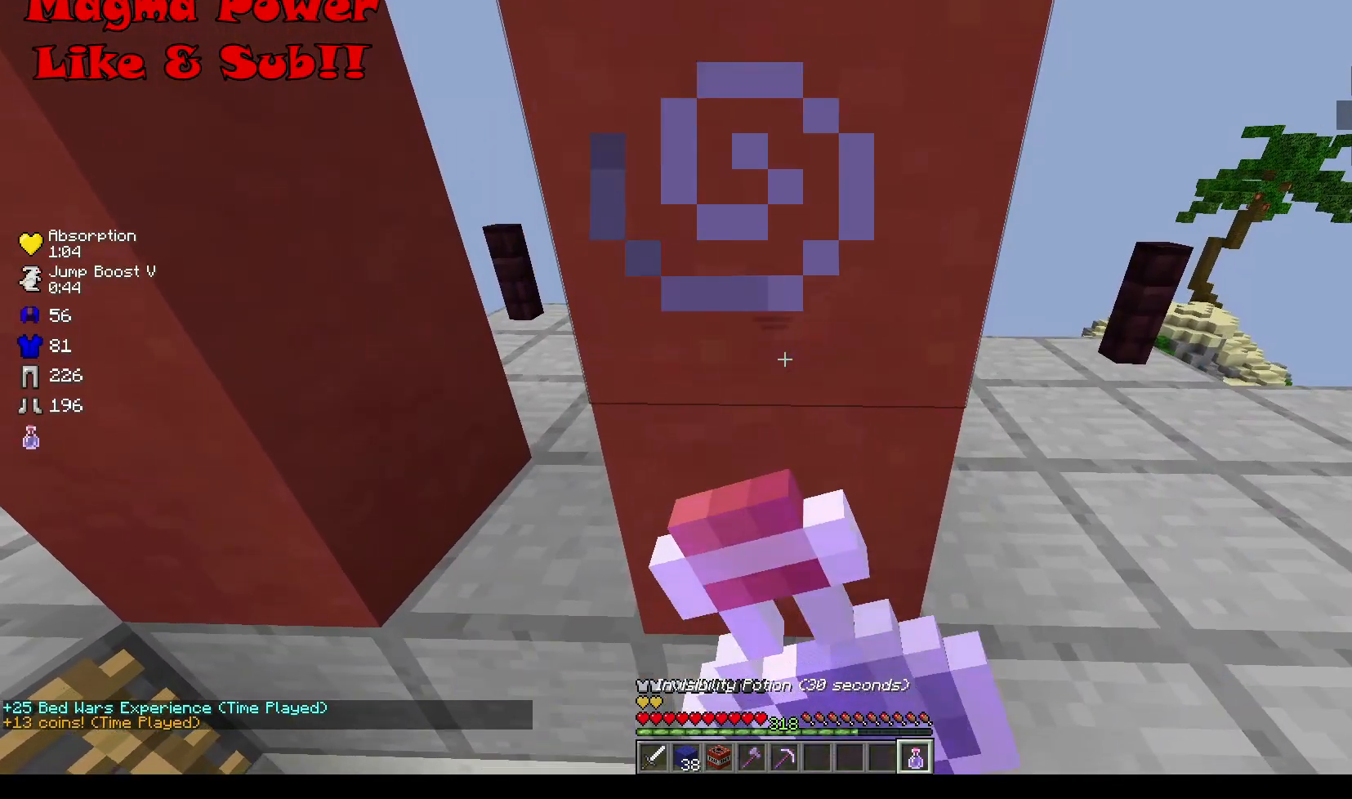
{"keys": [], "mouse": ["right"], "events": []}
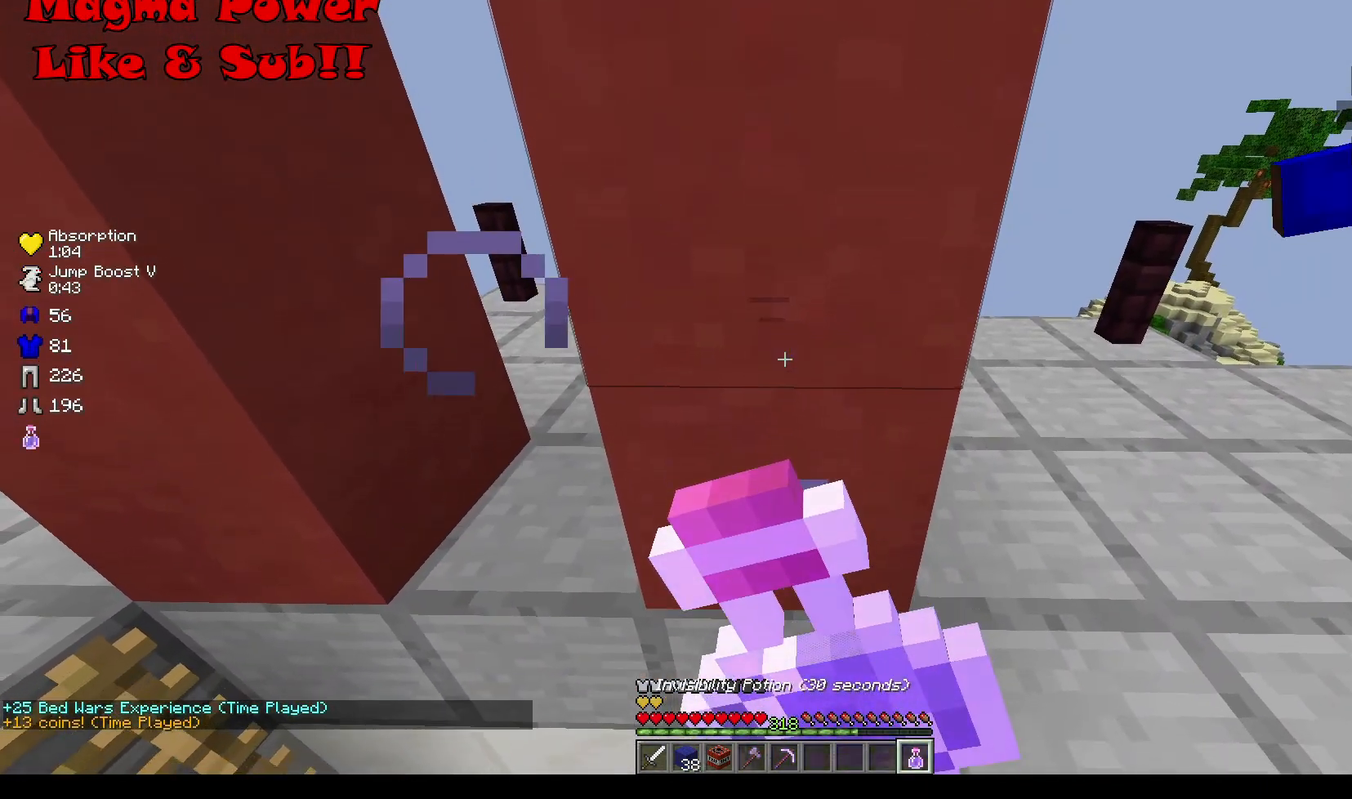
{"keys": [], "mouse": ["right"], "events": []}
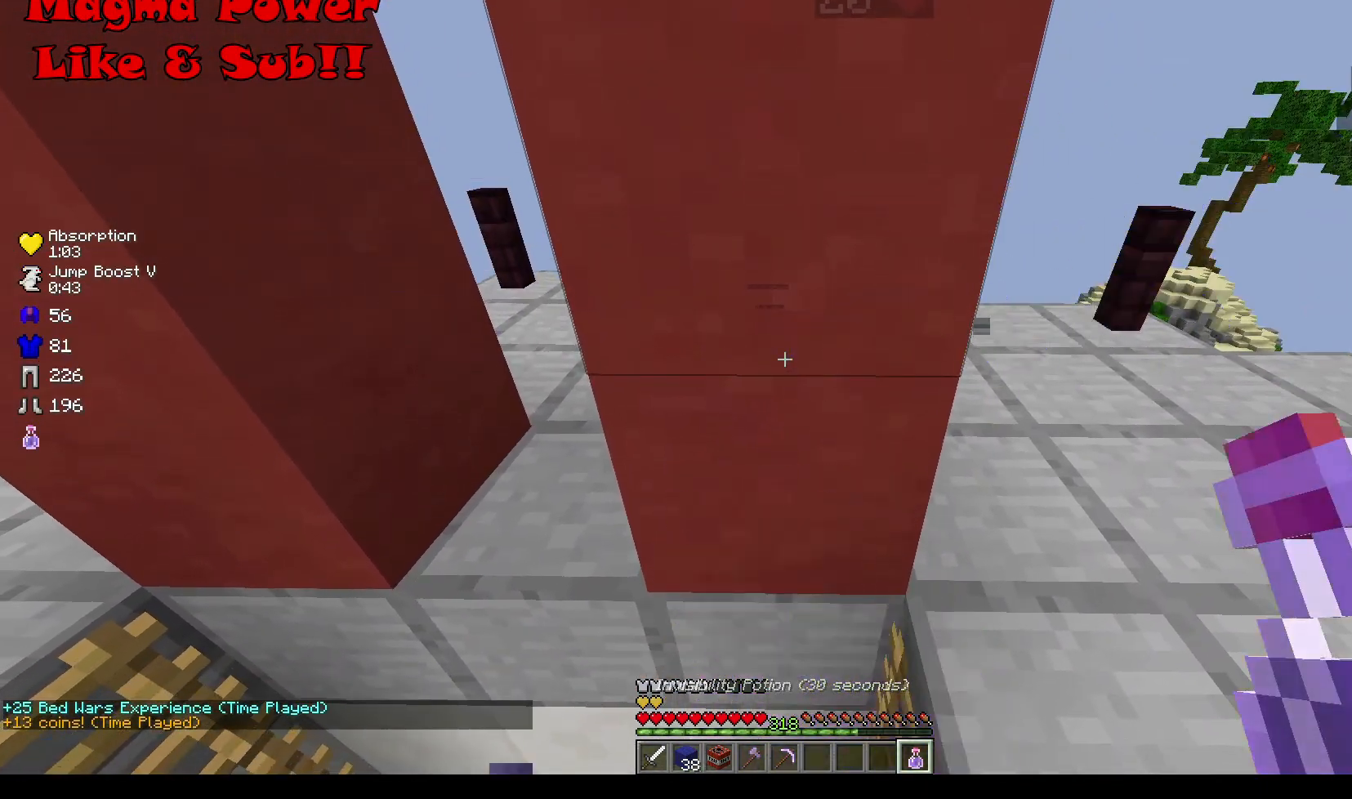
{"keys": [], "mouse": []}
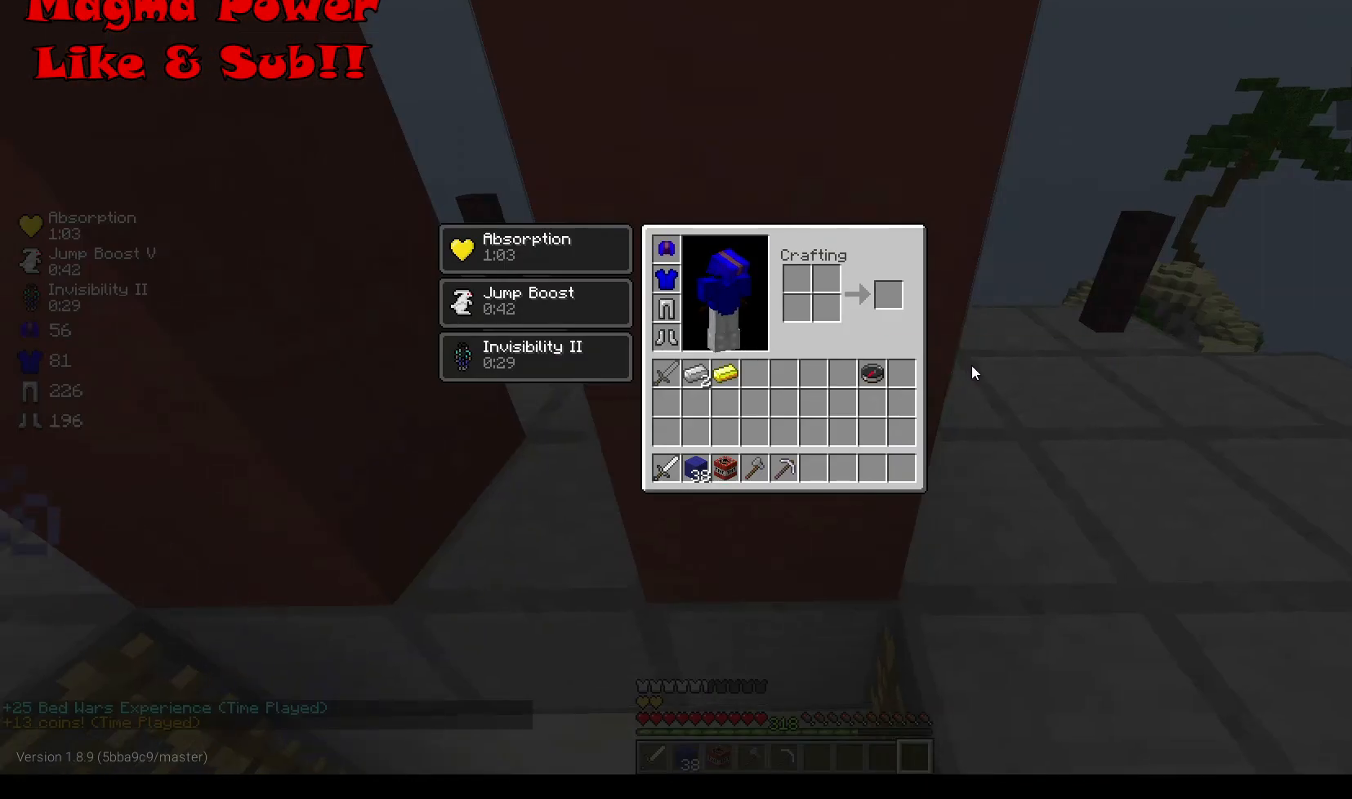
{"keys": ["d", "w"], "mouse": [], "events": [[233, "w", "down"], [267, "d", "down"]]}